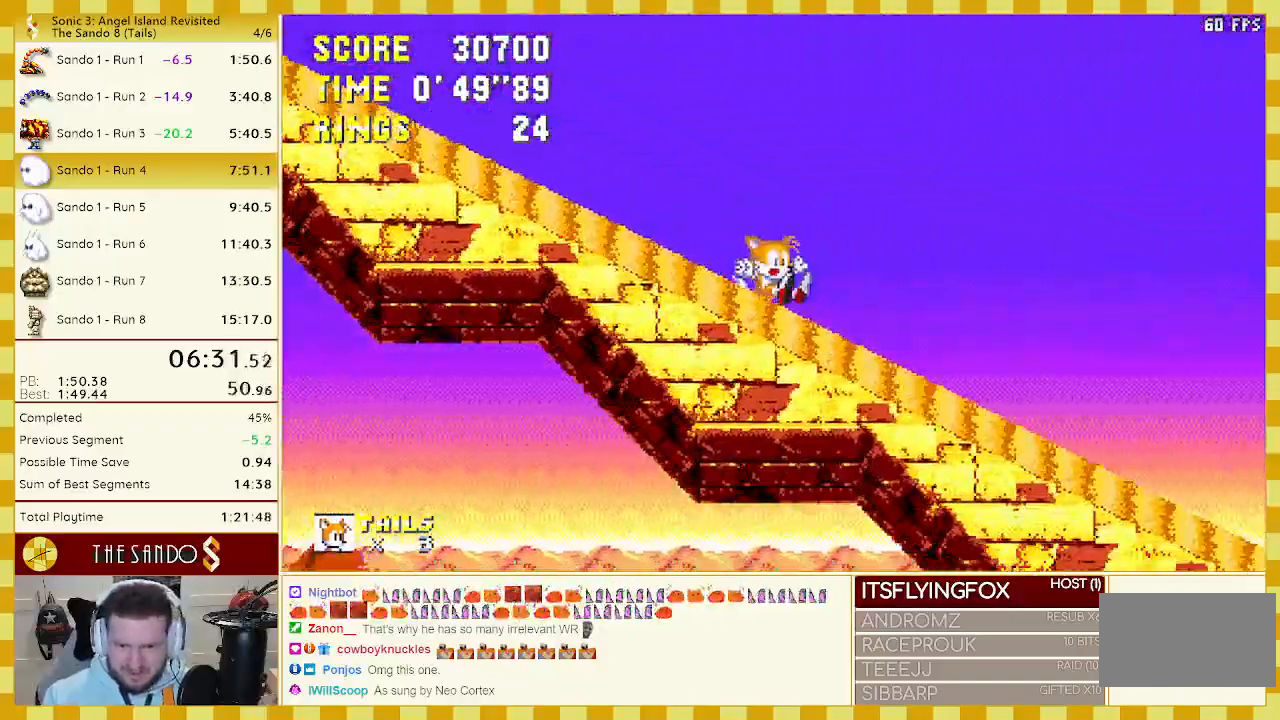
Gameplay with a controller (Xbox layout); each line is a JSON object with the inputs held at the frame after it (dt_ms = milliseconds from this image to that frame). "events" lists button and stick changes between this image and that frame as [ms after this image, input, new state], when the widget could be followed in between. Not read: L1 L2 L3 R1 R2 R3 START.
{"dt_ms": 500, "buttons": ["DPAD_RIGHT"], "events": [[83, "A", "down"], [217, "A", "up"]]}
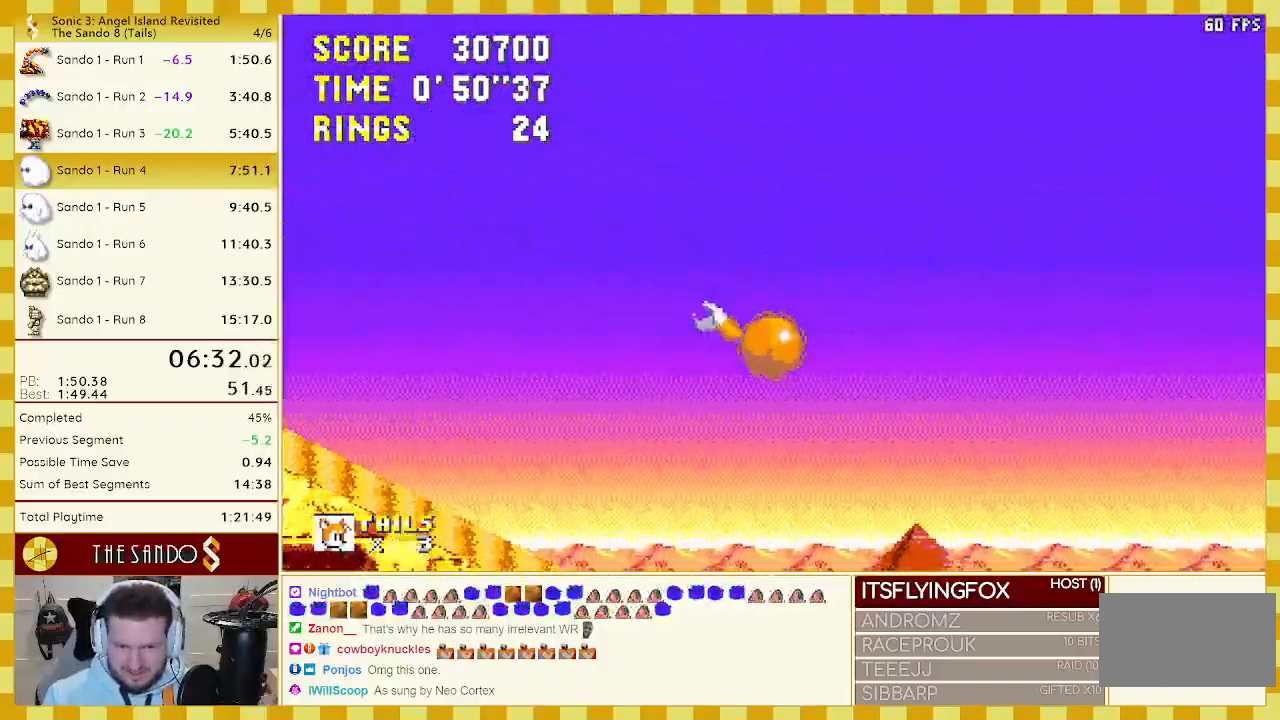
{"dt_ms": 500, "buttons": ["DPAD_LEFT"], "events": [[350, "DPAD_RIGHT", "up"], [417, "DPAD_LEFT", "down"]]}
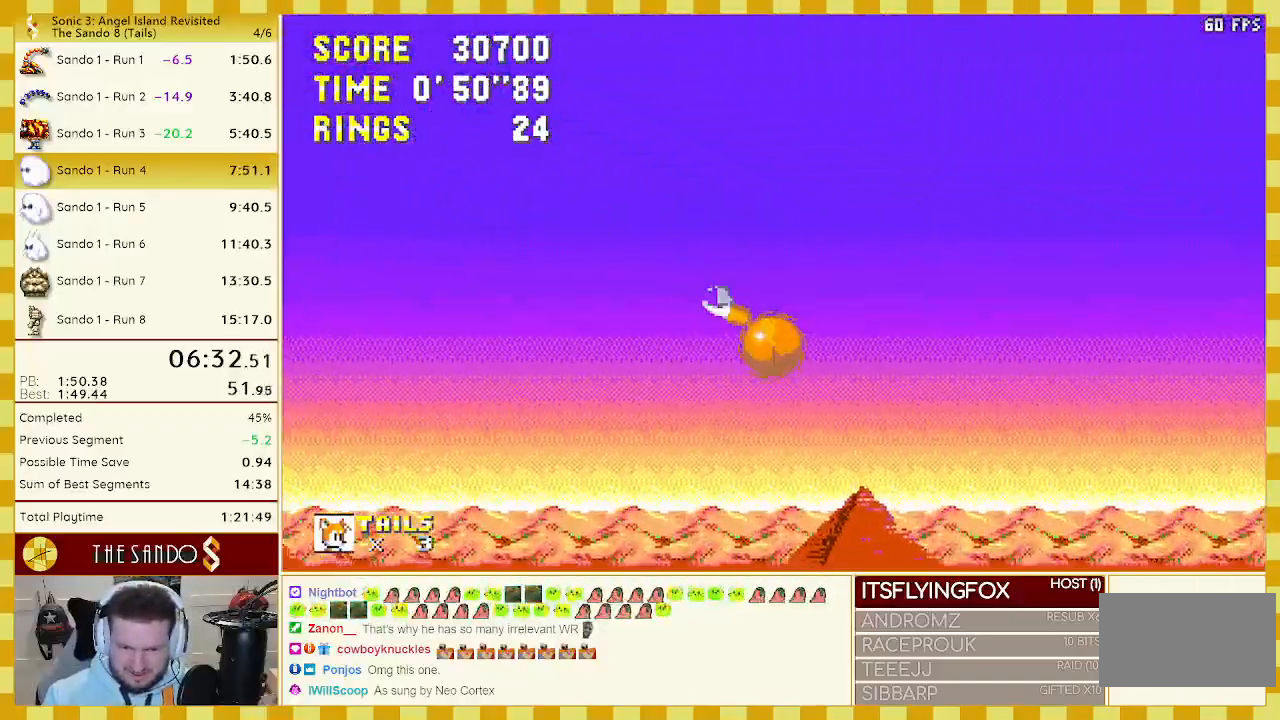
{"dt_ms": 500, "buttons": ["DPAD_RIGHT"], "events": [[183, "DPAD_LEFT", "up"], [317, "DPAD_RIGHT", "down"]]}
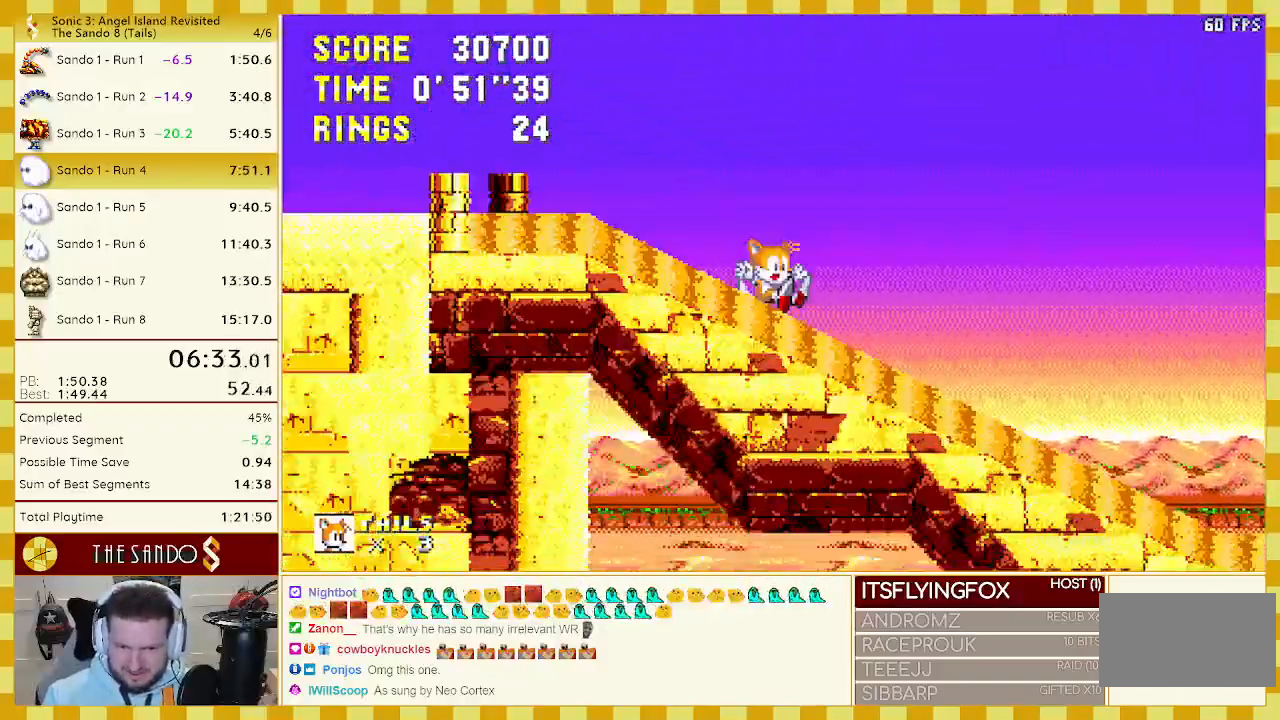
{"dt_ms": 500, "buttons": ["DPAD_RIGHT"], "events": []}
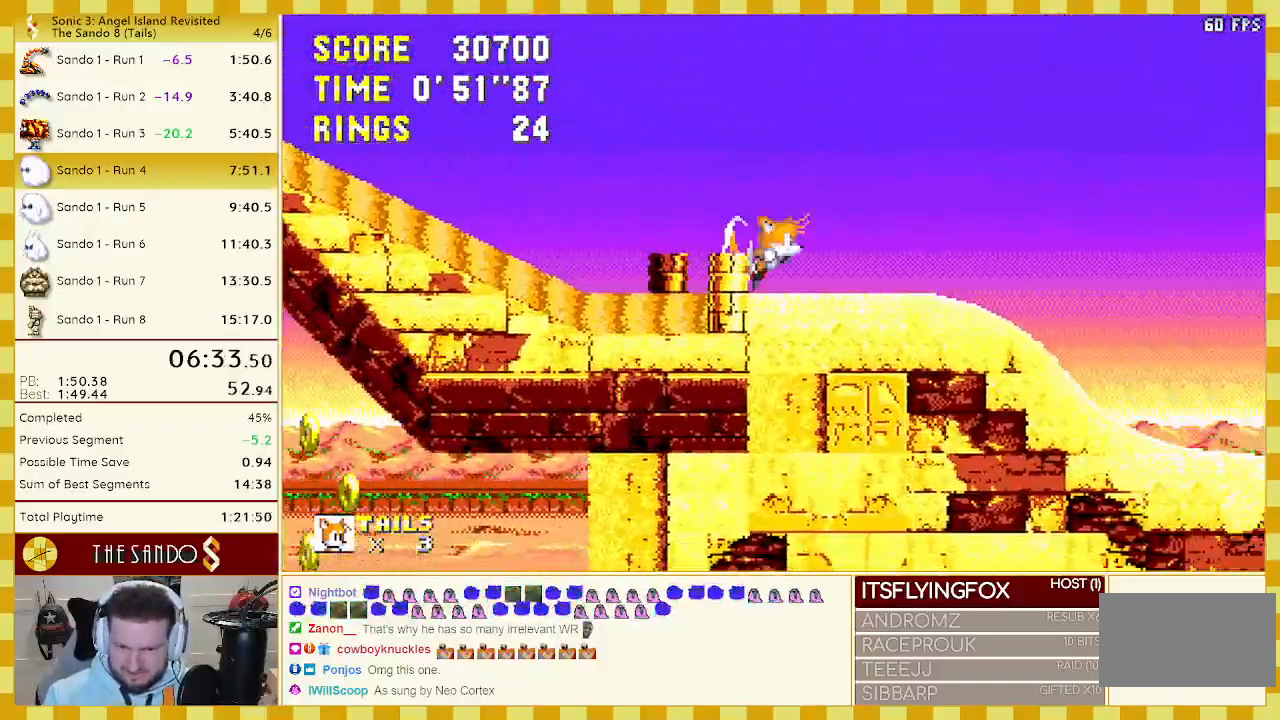
{"dt_ms": 500, "buttons": ["DPAD_RIGHT"], "events": []}
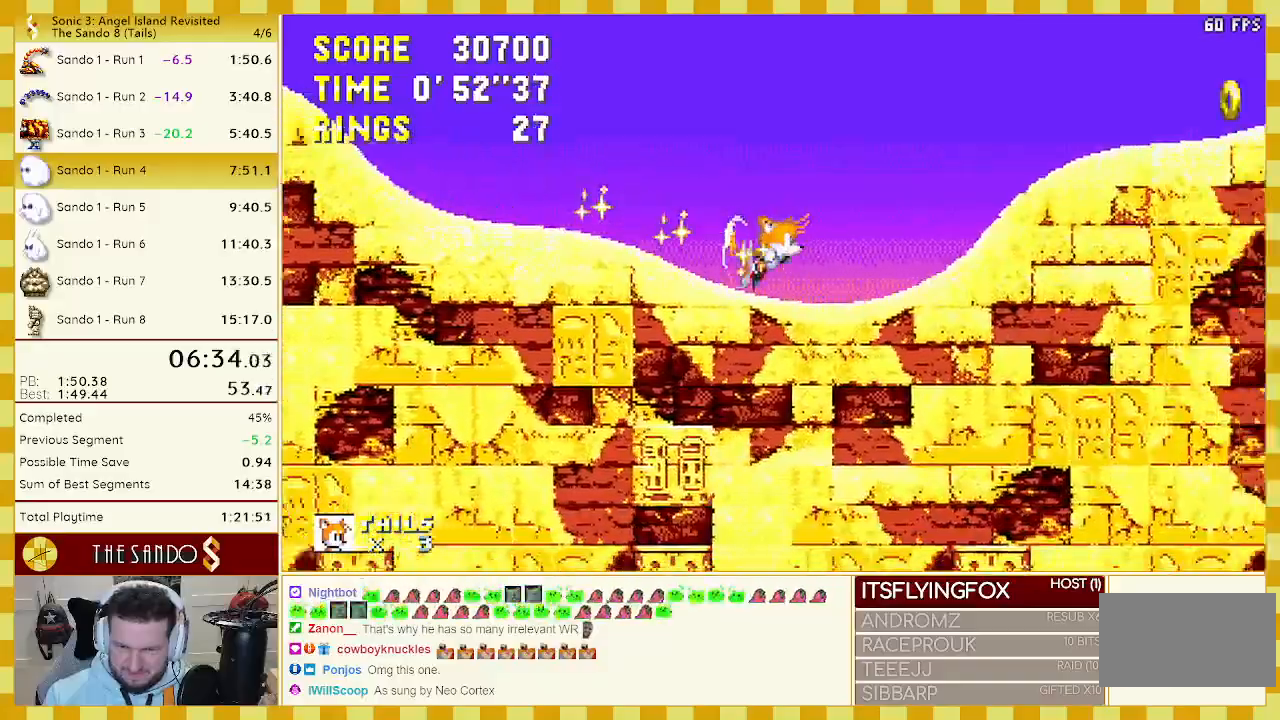
{"dt_ms": 500, "buttons": ["DPAD_RIGHT"], "events": [[183, "A", "down"], [450, "A", "up"]]}
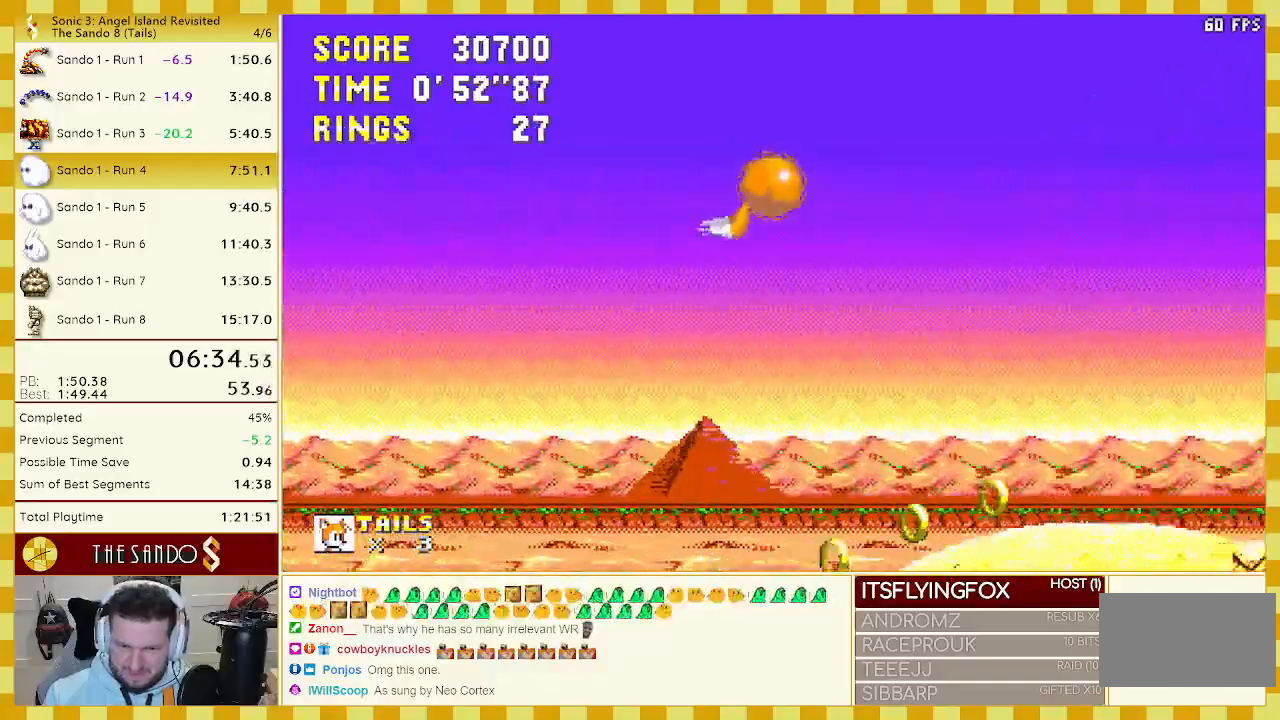
{"dt_ms": 500, "buttons": ["DPAD_RIGHT"], "events": []}
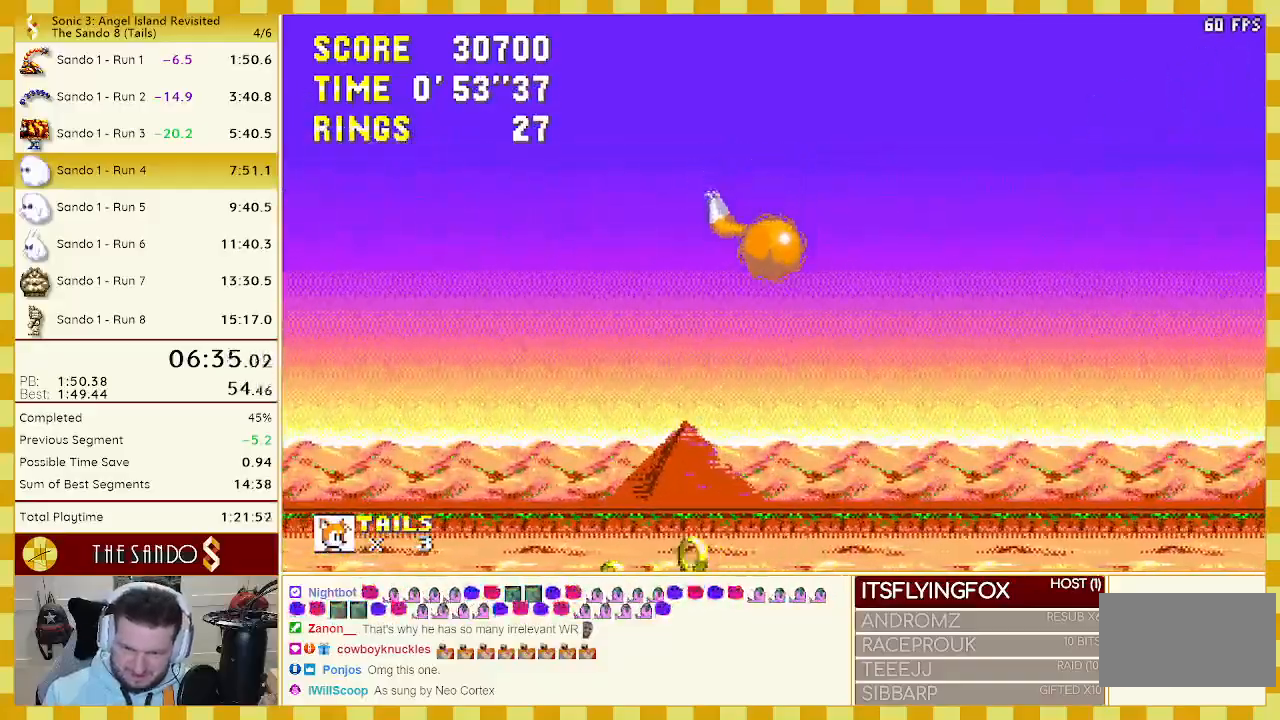
{"dt_ms": 500, "buttons": ["DPAD_LEFT"], "events": [[317, "DPAD_RIGHT", "up"], [400, "DPAD_LEFT", "down"]]}
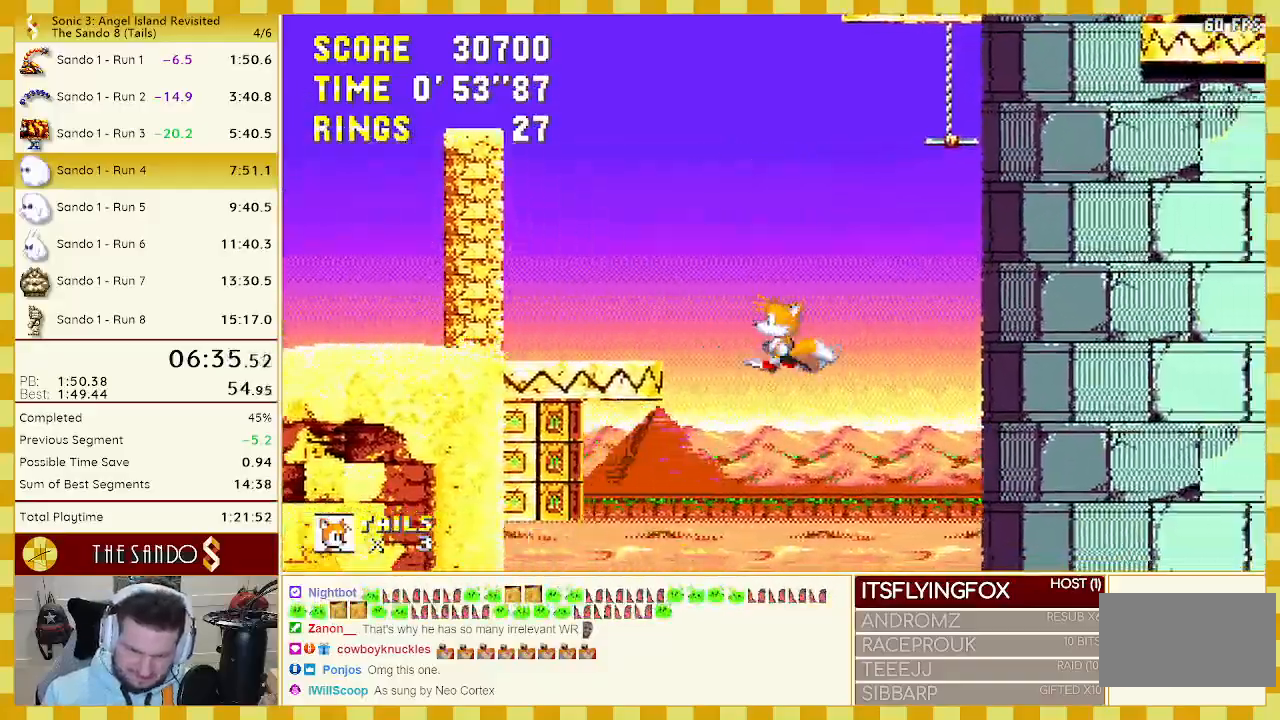
{"dt_ms": 500, "buttons": [], "events": [[417, "DPAD_LEFT", "up"]]}
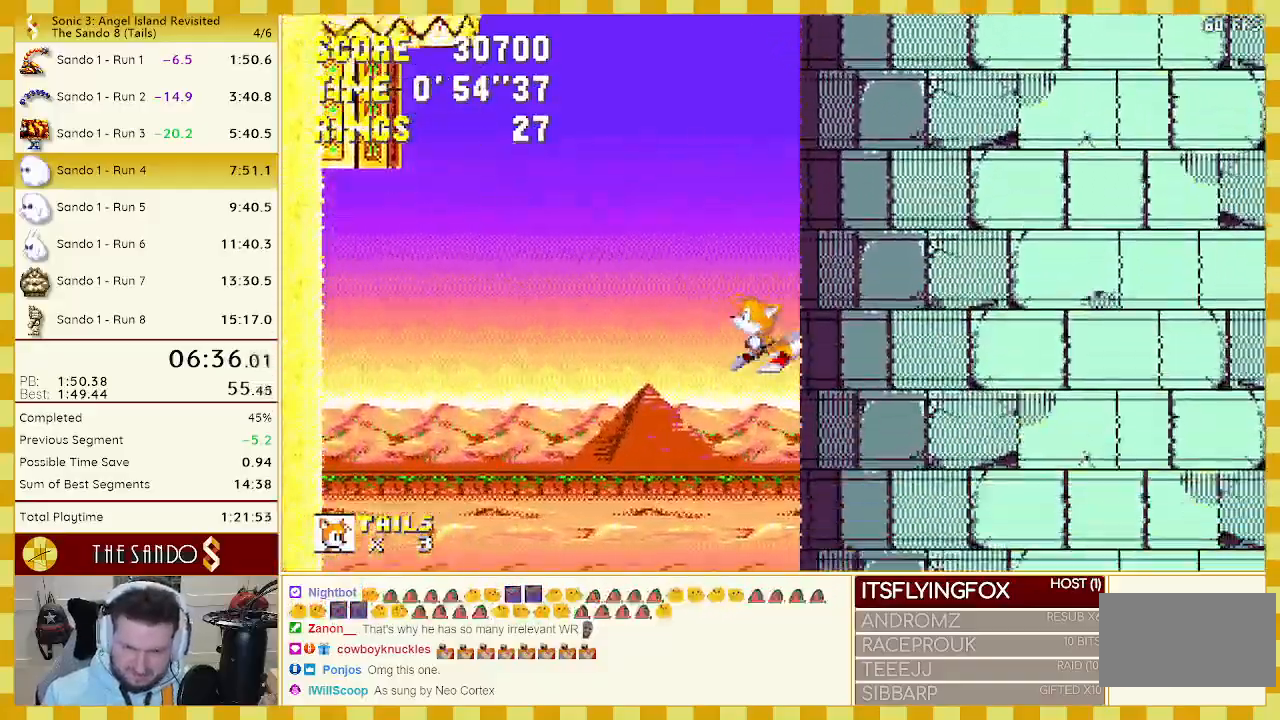
{"dt_ms": 500, "buttons": ["DPAD_RIGHT"], "events": [[33, "DPAD_RIGHT", "down"]]}
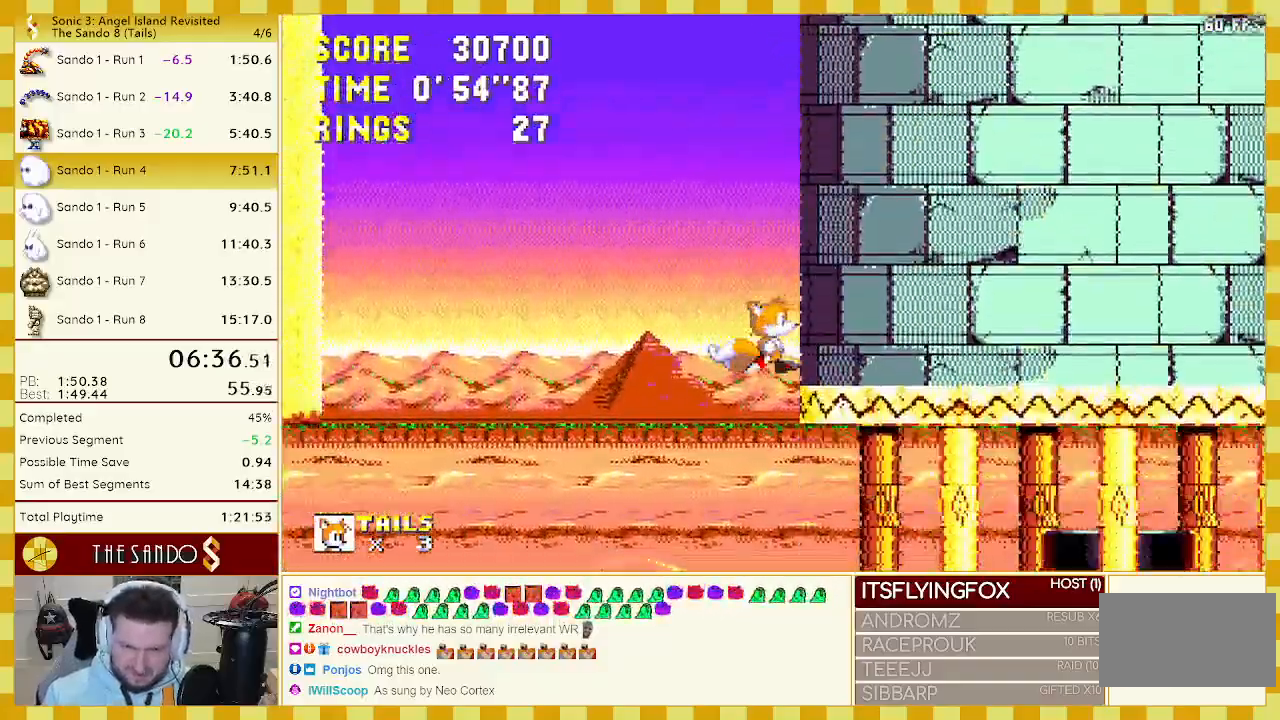
{"dt_ms": 500, "buttons": ["A", "DPAD_RIGHT"], "events": [[250, "A", "down"]]}
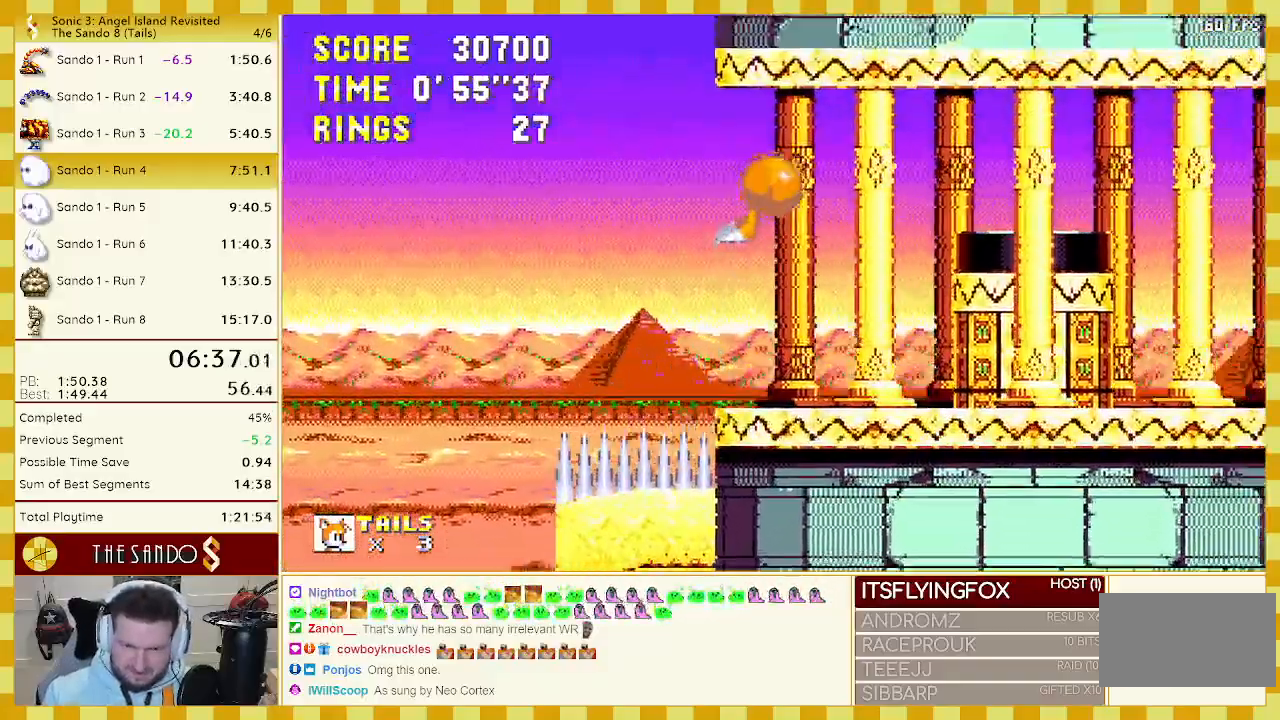
{"dt_ms": 500, "buttons": ["DPAD_RIGHT"], "events": [[17, "A", "up"], [83, "C", "down"], [117, "B", "down"], [217, "B", "up"], [217, "C", "up"]]}
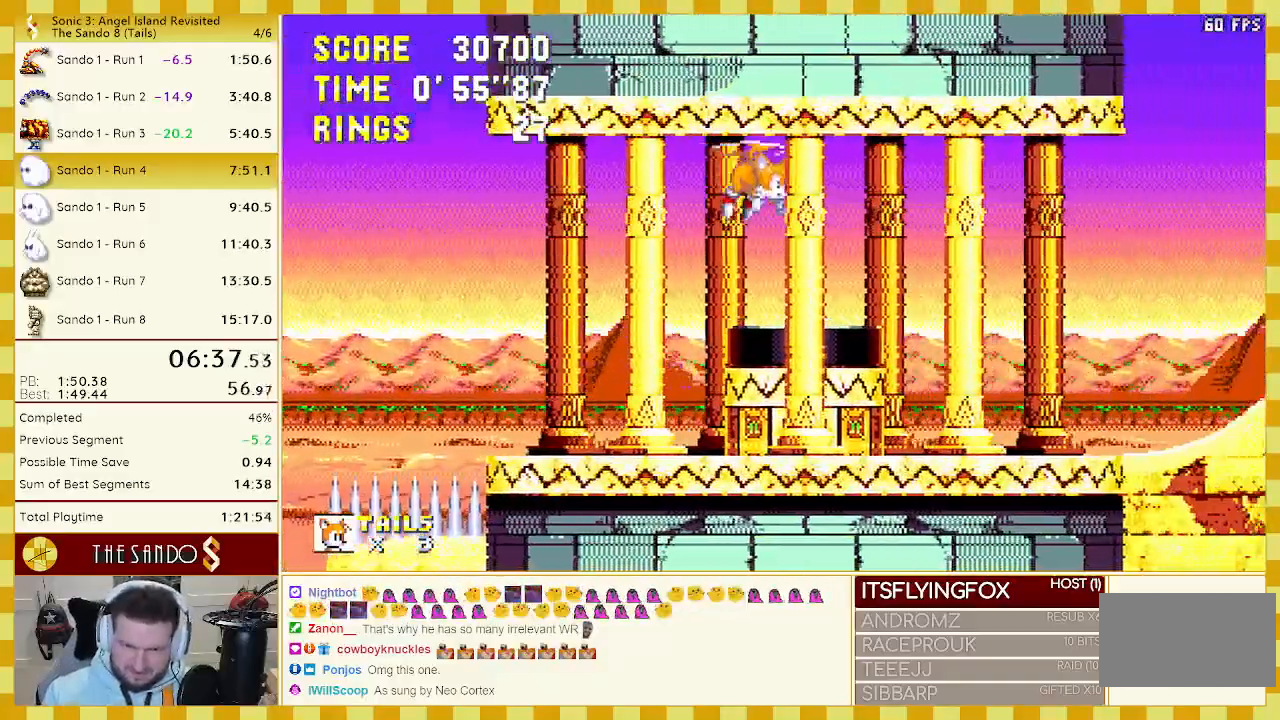
{"dt_ms": 500, "buttons": ["DPAD_RIGHT"], "events": [[183, "DPAD_UP", "down"], [300, "A", "down"], [417, "A", "up"], [483, "DPAD_UP", "up"]]}
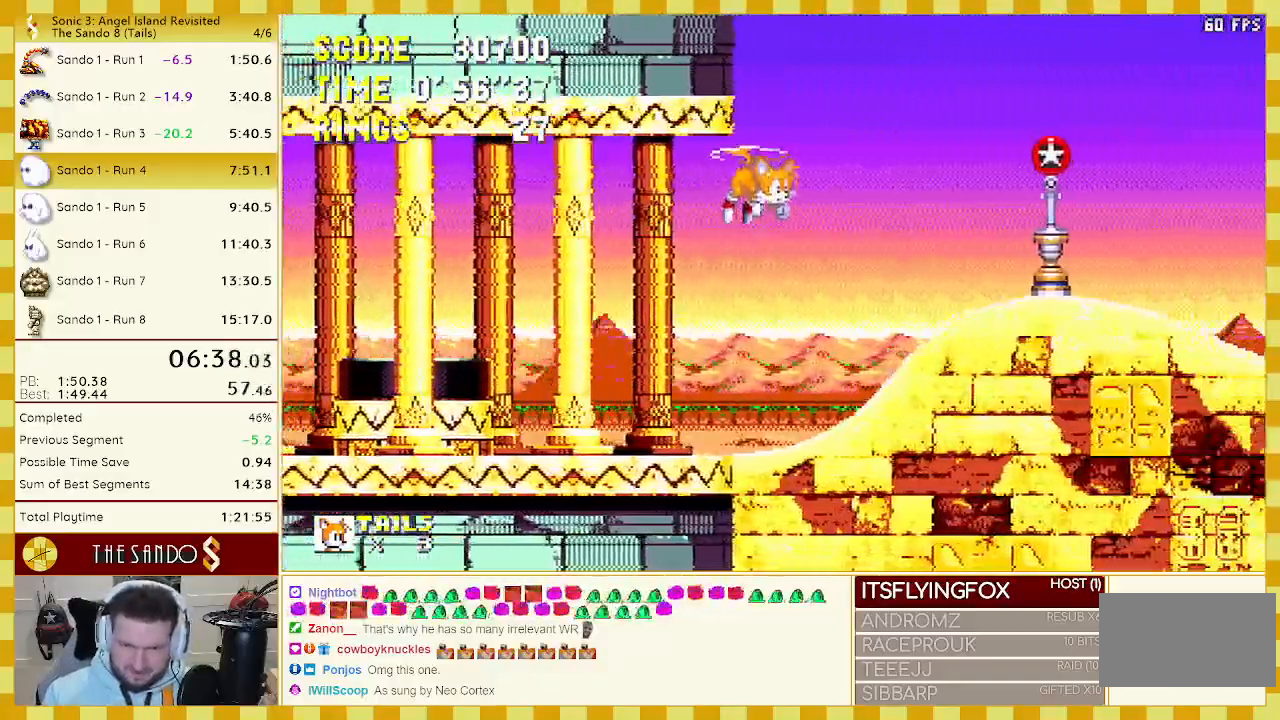
{"dt_ms": 500, "buttons": ["DPAD_RIGHT"], "events": [[83, "DPAD_DOWN", "down"], [150, "A", "down"], [200, "A", "up"], [250, "DPAD_RIGHT", "up"], [350, "DPAD_DOWN", "up"], [417, "DPAD_RIGHT", "down"]]}
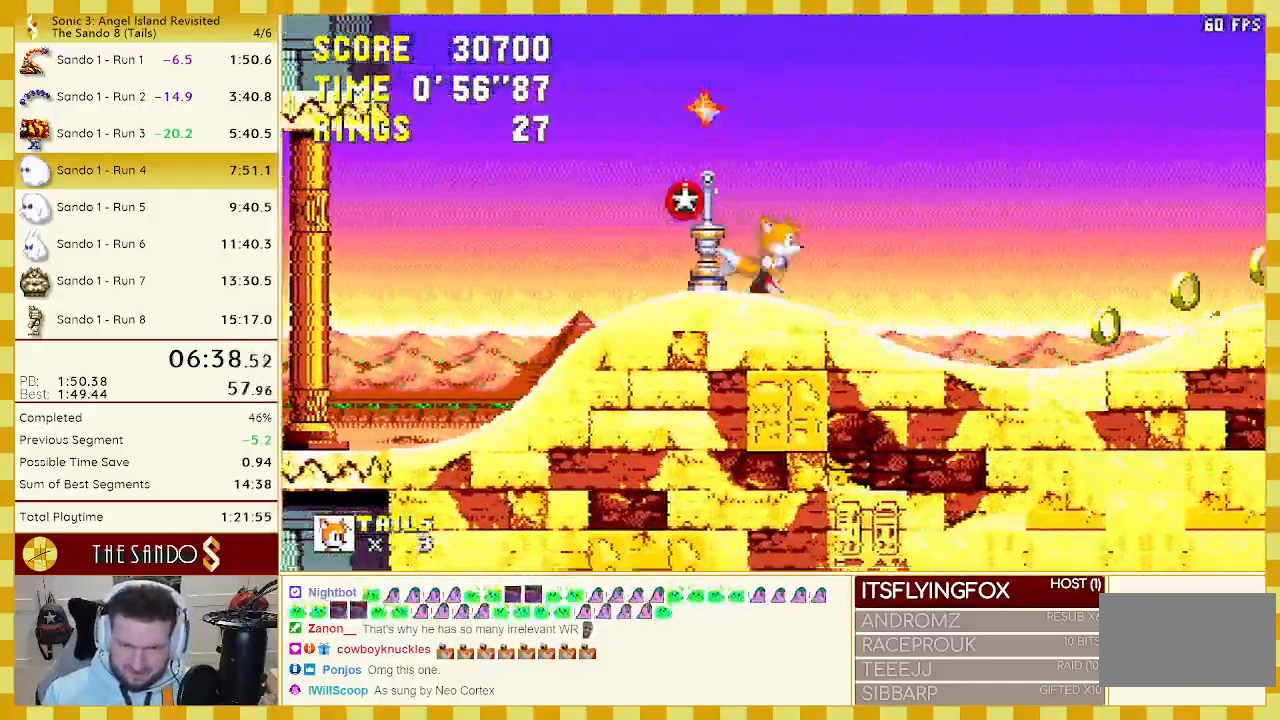
{"dt_ms": 500, "buttons": ["A", "DPAD_RIGHT"], "events": [[50, "A", "down"]]}
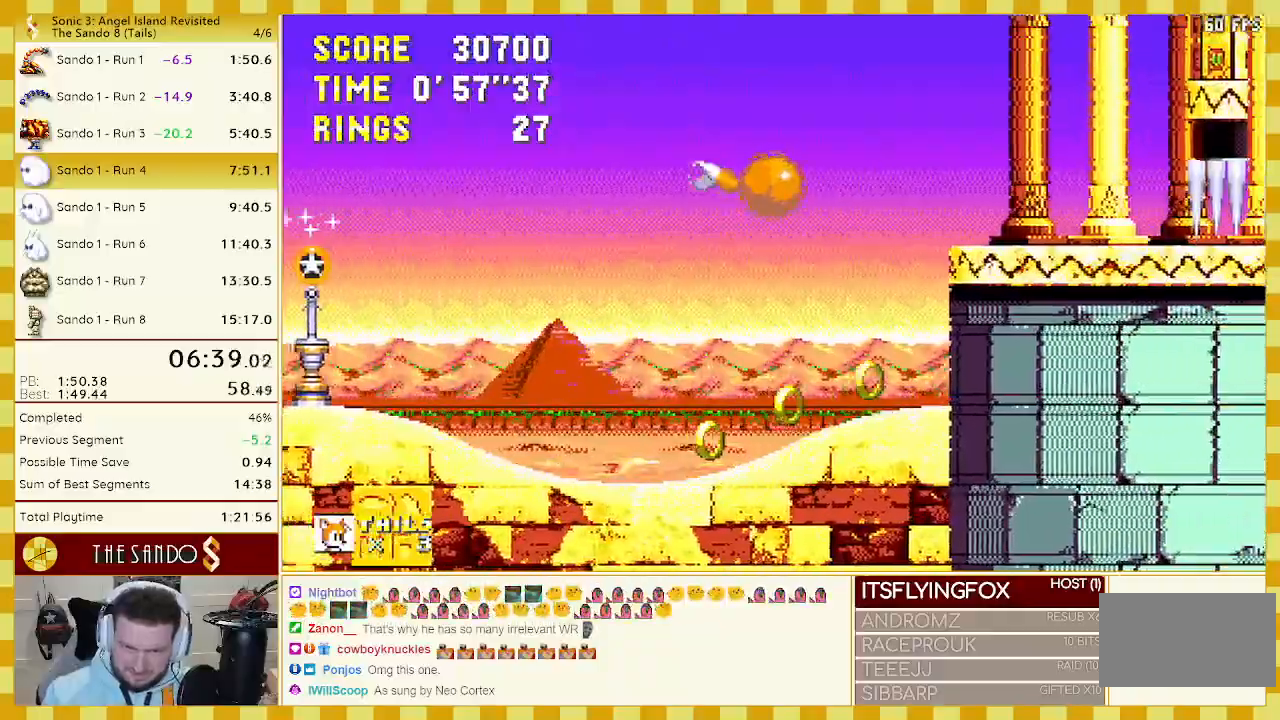
{"dt_ms": 500, "buttons": [], "events": [[67, "A", "up"], [283, "DPAD_RIGHT", "up"], [367, "DPAD_RIGHT", "down"], [483, "DPAD_RIGHT", "up"]]}
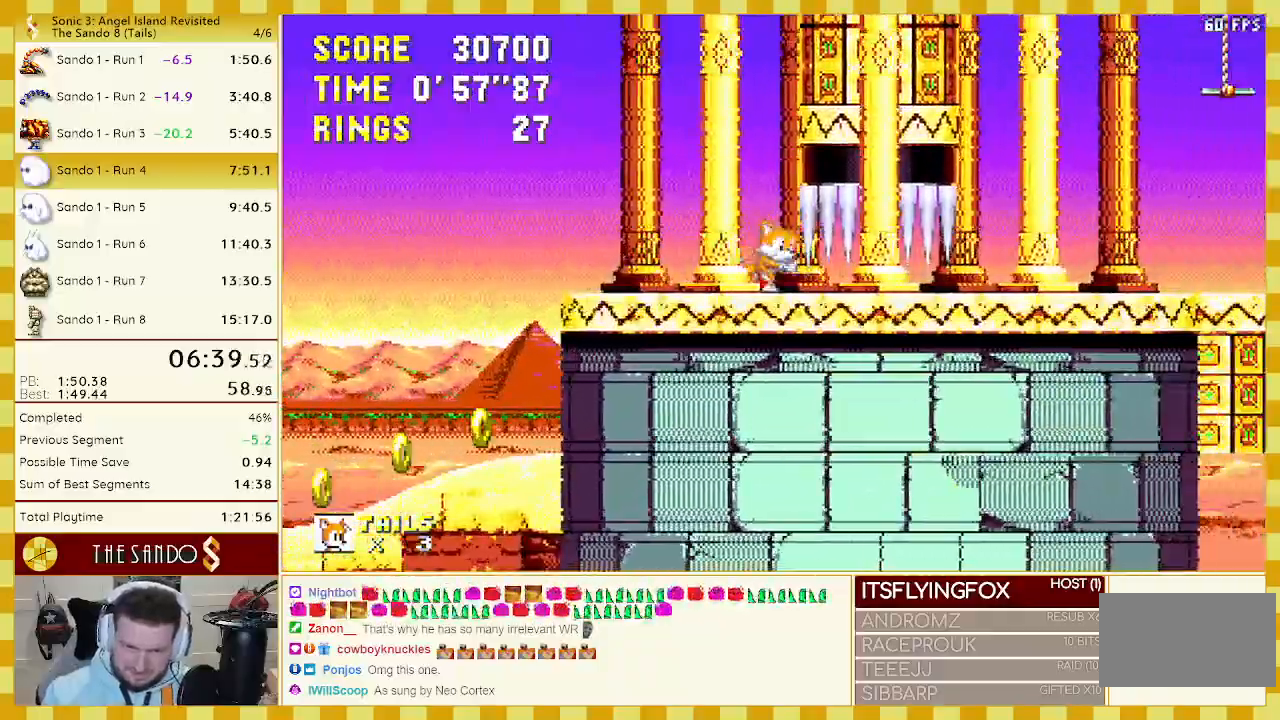
{"dt_ms": 500, "buttons": ["A", "B", "DPAD_DOWN"], "events": [[117, "DPAD_DOWN", "down"], [183, "B", "down"], [183, "C", "down"], [250, "A", "down"], [250, "B", "up"], [250, "C", "up"], [300, "A", "up"], [317, "B", "down"], [317, "C", "down"], [383, "B", "up"], [383, "C", "up"], [417, "B", "down"], [417, "C", "down"], [450, "A", "down"], [483, "C", "up"]]}
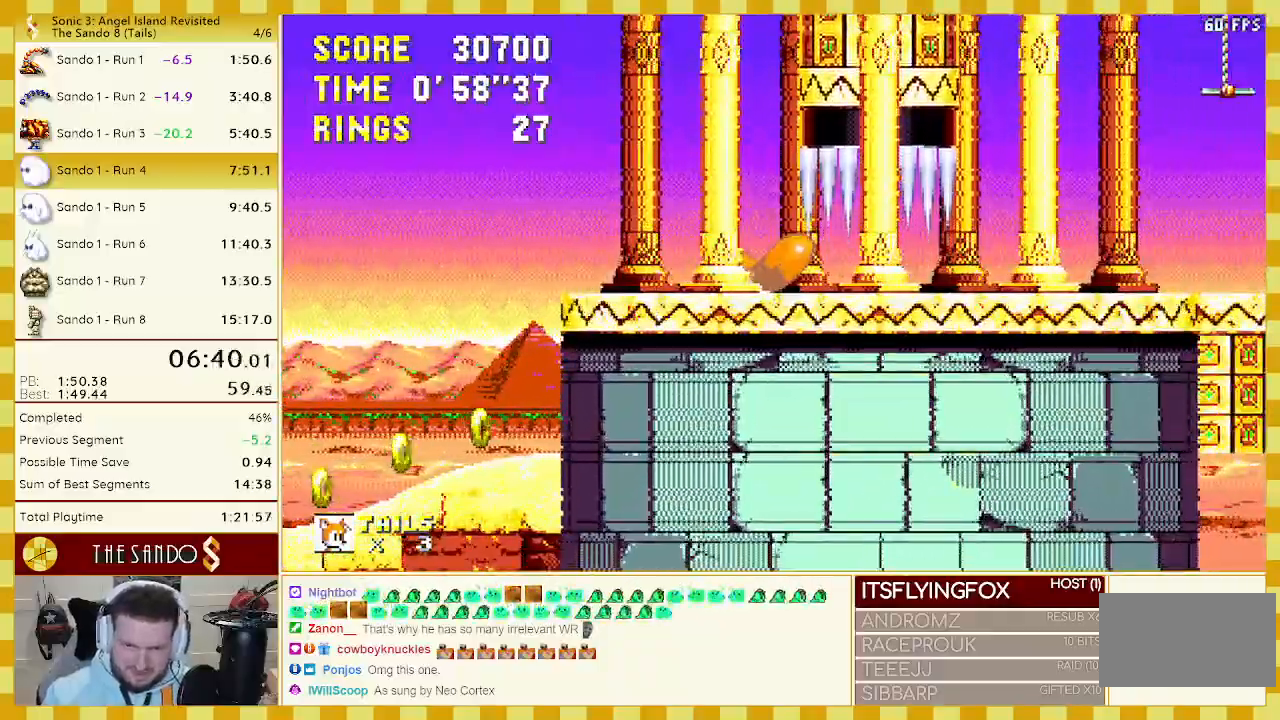
{"dt_ms": 500, "buttons": [], "events": [[17, "B", "up"], [33, "A", "up"], [50, "DPAD_DOWN", "up"]]}
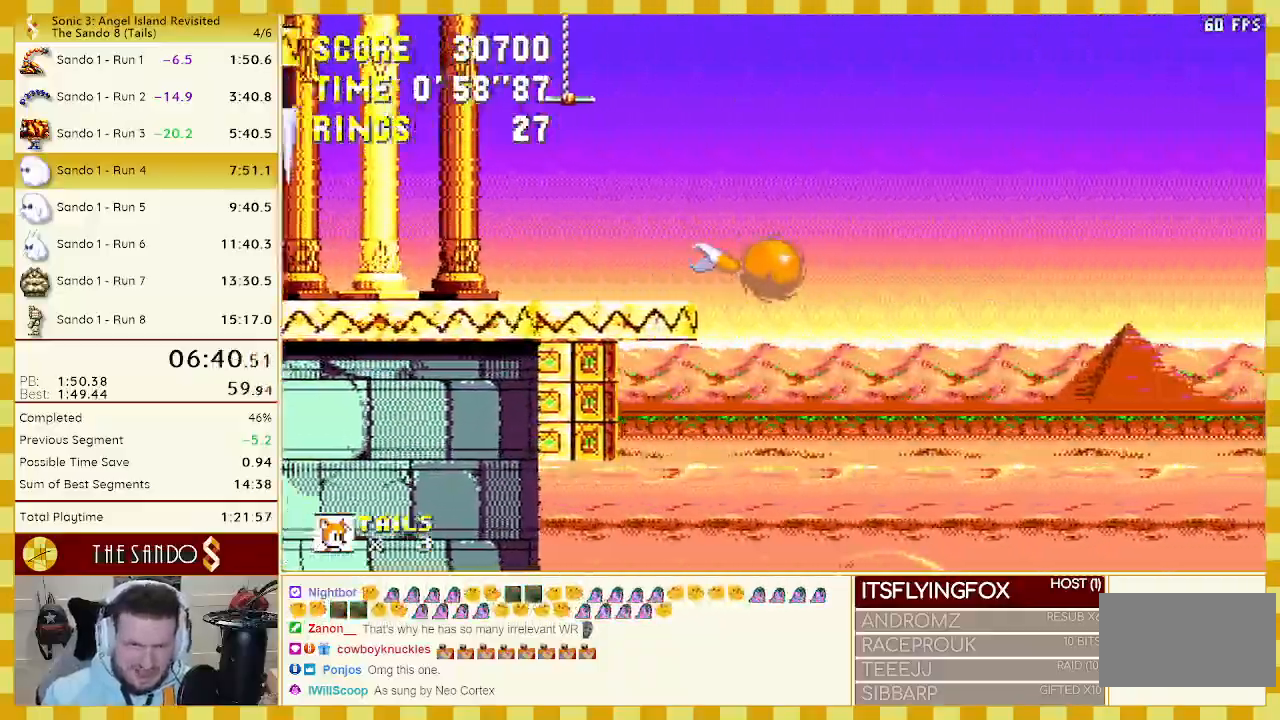
{"dt_ms": 500, "buttons": [], "events": []}
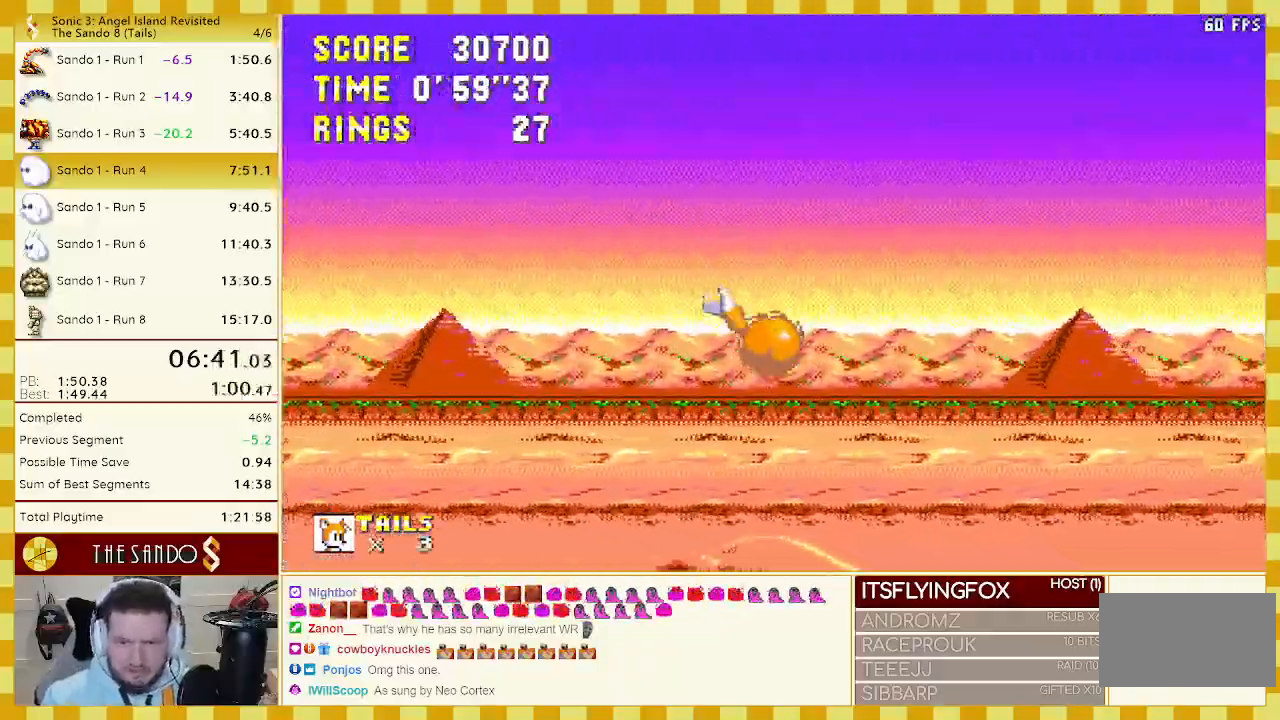
{"dt_ms": 500, "buttons": [], "events": []}
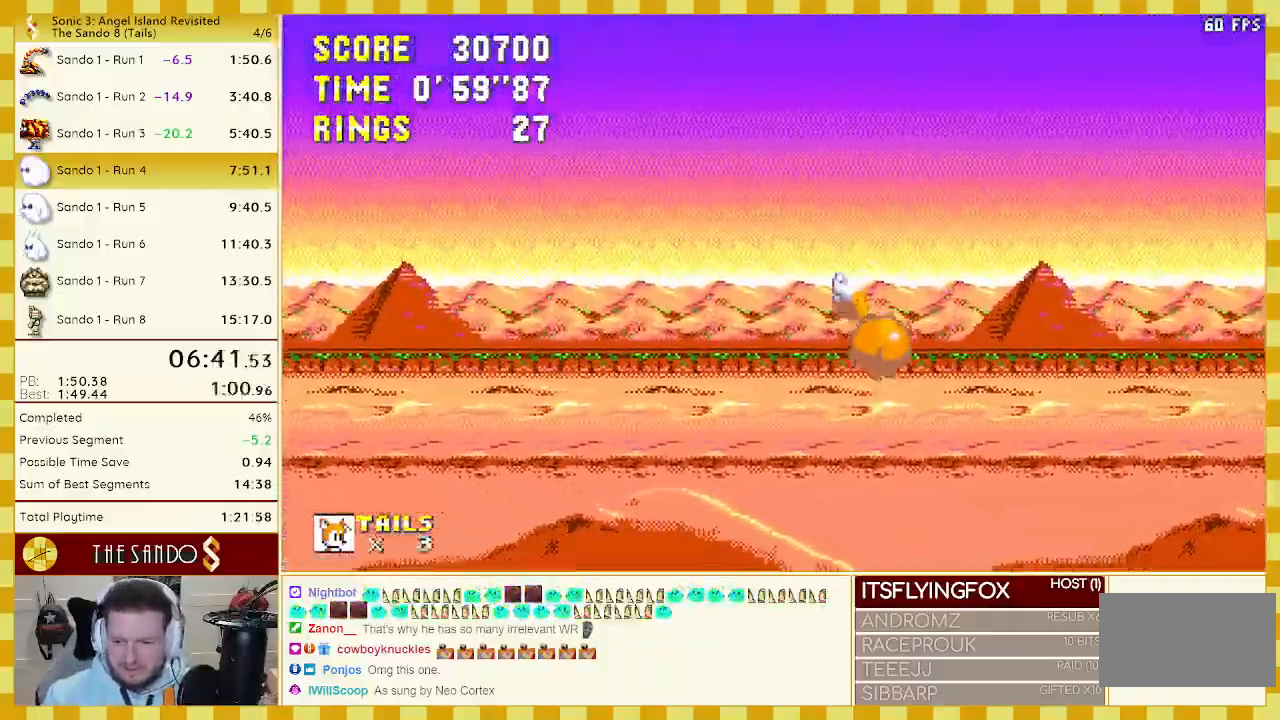
{"dt_ms": 500, "buttons": [], "events": []}
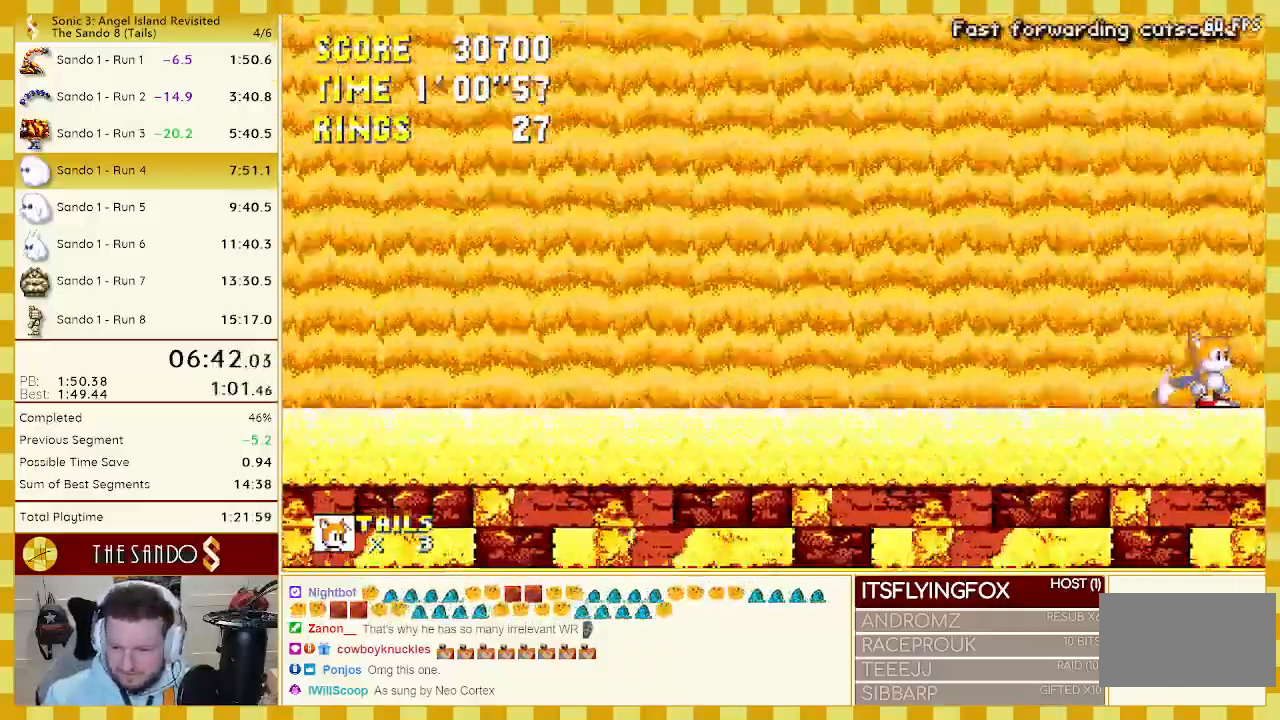
{"dt_ms": 500, "buttons": [], "events": []}
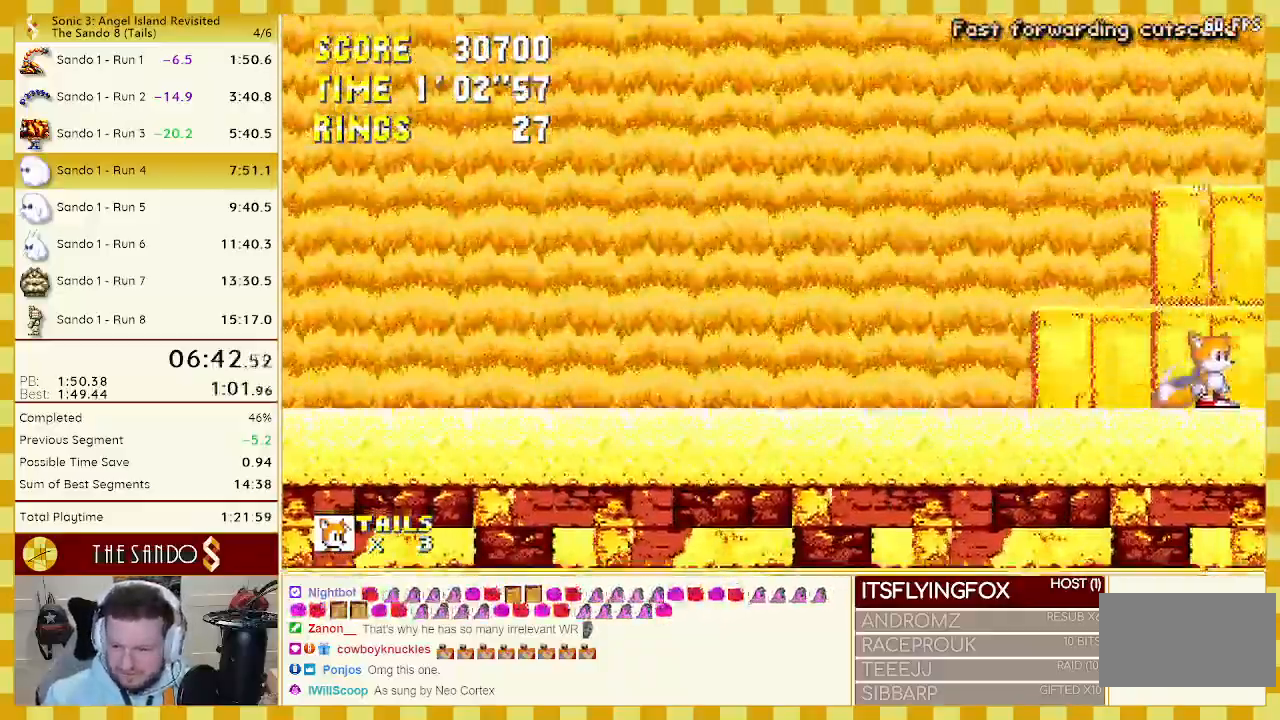
{"dt_ms": 500, "buttons": [], "events": []}
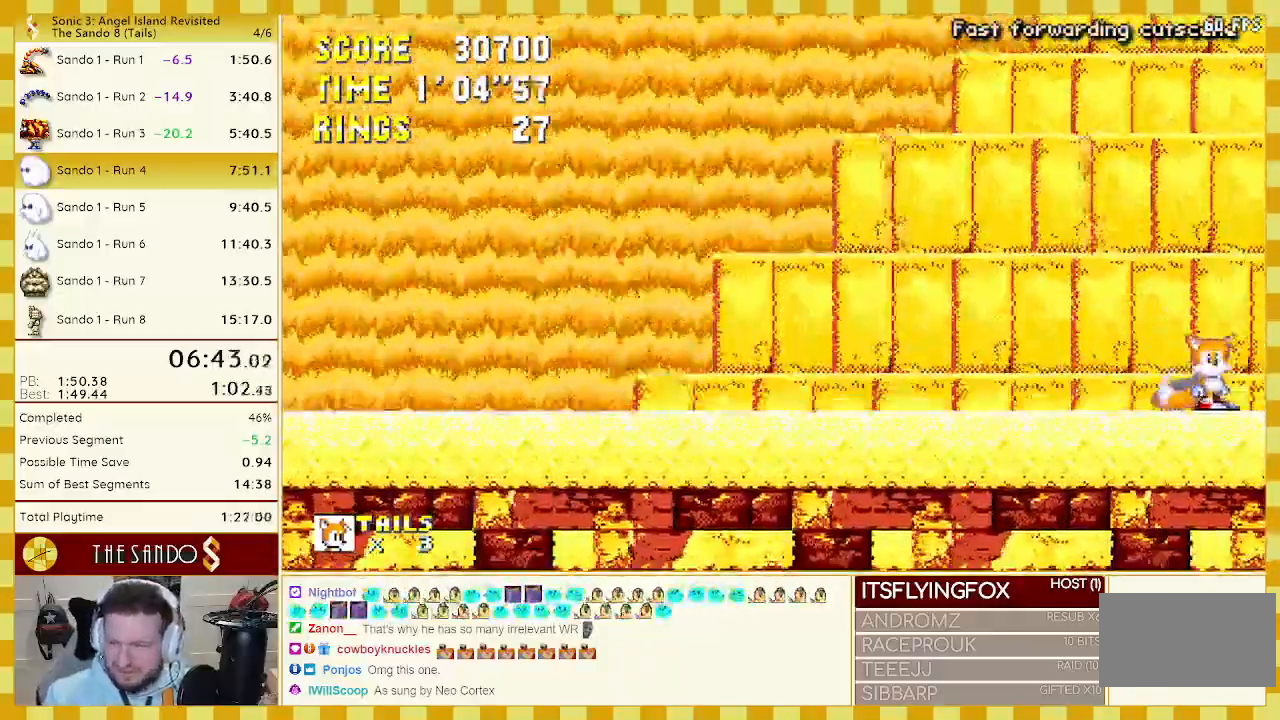
{"dt_ms": 500, "buttons": [], "events": []}
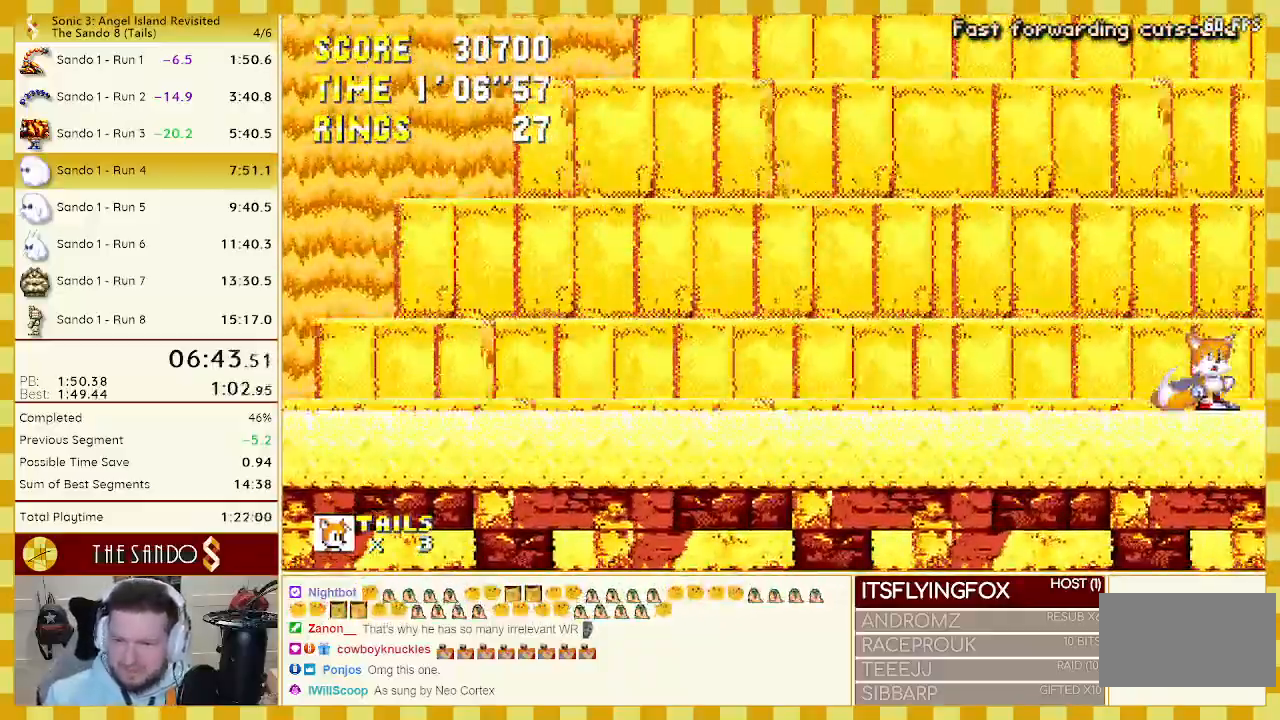
{"dt_ms": 500, "buttons": [], "events": []}
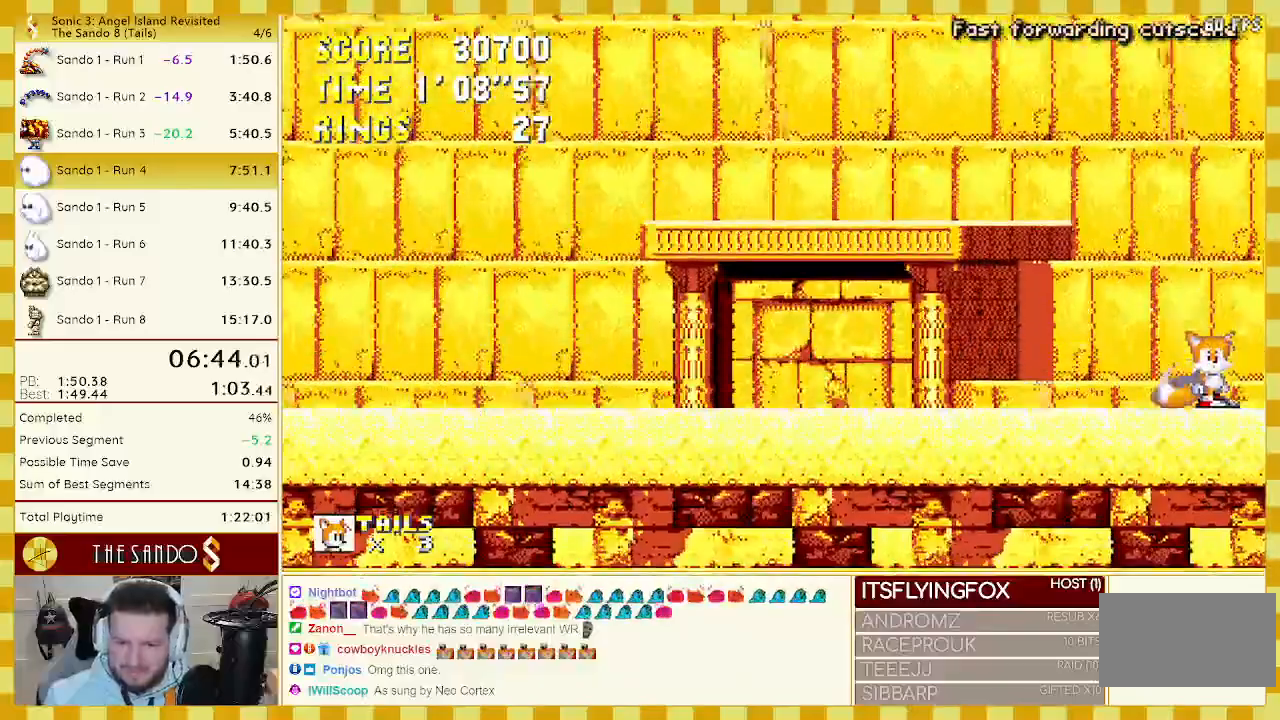
{"dt_ms": 500, "buttons": ["DPAD_LEFT"], "events": [[450, "DPAD_LEFT", "down"]]}
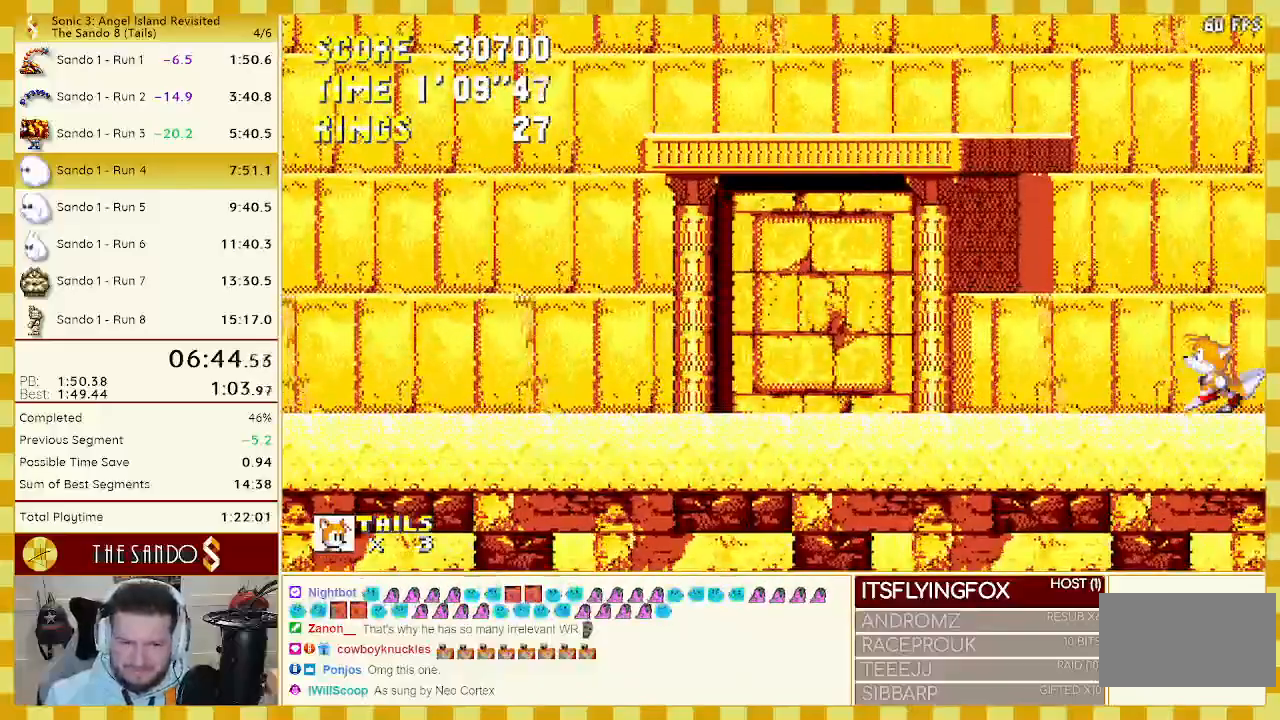
{"dt_ms": 1000, "buttons": ["DPAD_LEFT"]}
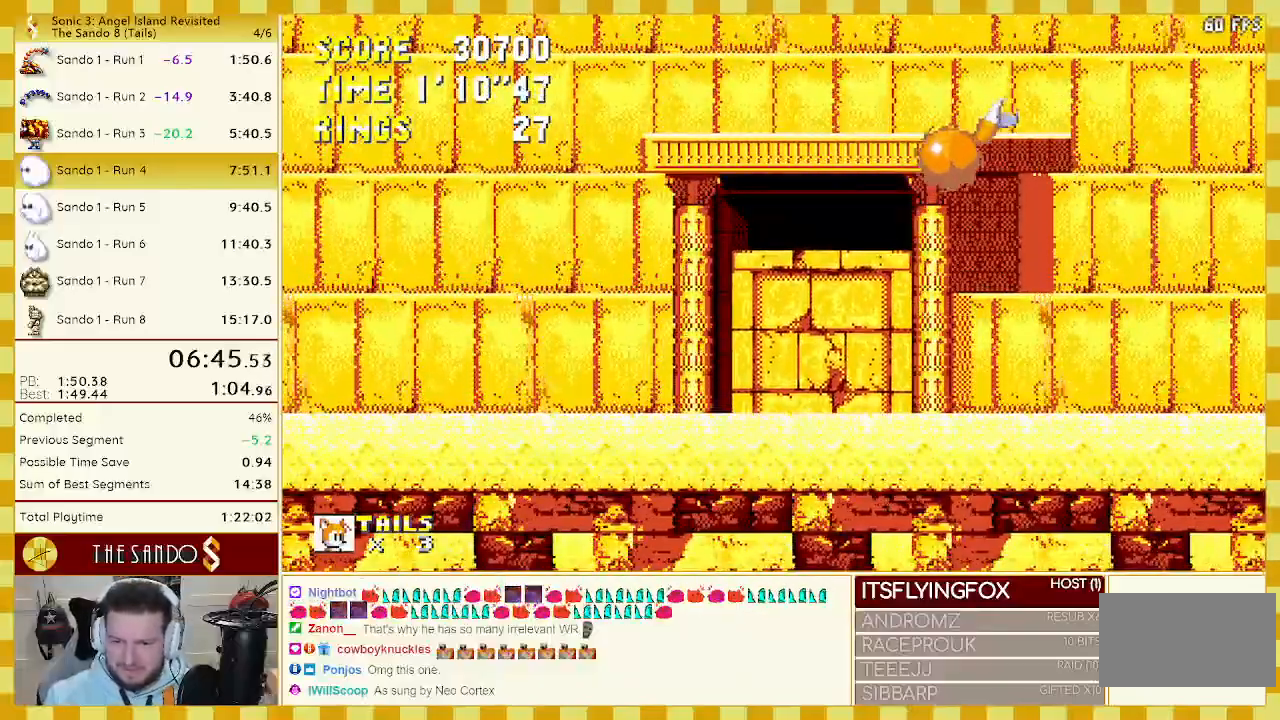
{"dt_ms": 500, "buttons": ["DPAD_RIGHT"], "events": [[267, "DPAD_LEFT", "up"], [450, "DPAD_RIGHT", "down"]]}